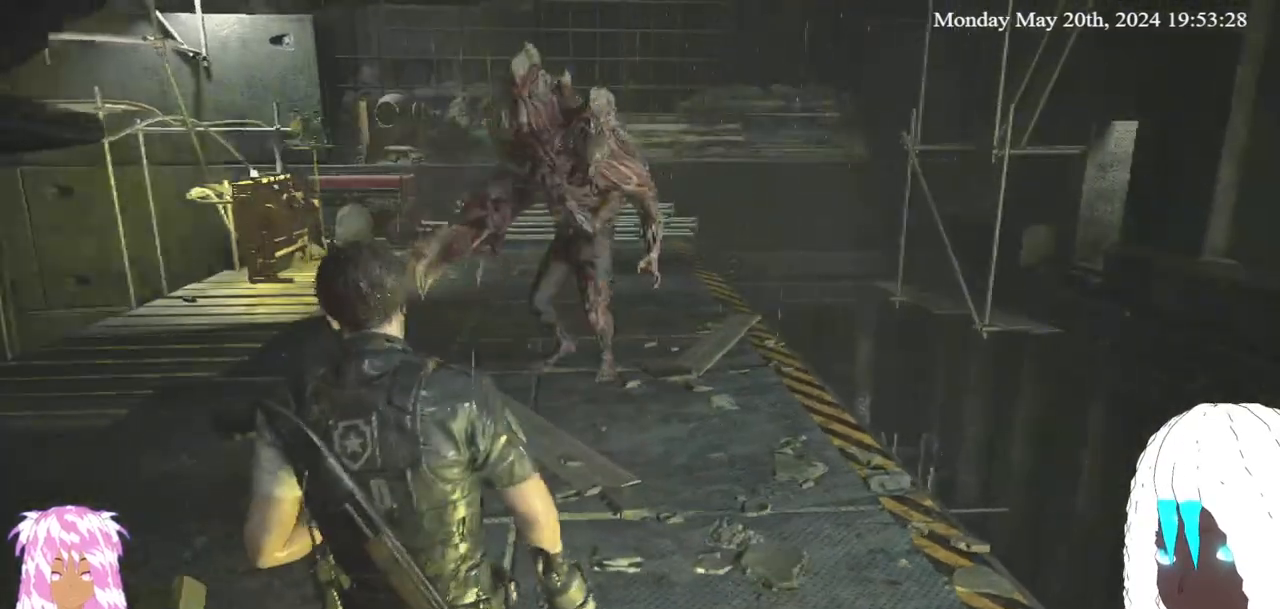
Gameplay with a controller (PlayStation layout); each line is a JSON object with the inputs held at the frame after it. "events" lists button and stick changes between this image and that frame as [ms after this image, input, new state], when the widget could be followed in between. Not read: R3.
{"buttons": [], "left_stick": "left", "right_stick": "center", "events": [[100, "left_stick", "up-left"], [200, "right_stick", "left"], [300, "left_stick", "left"], [483, "right_stick", "center"]]}
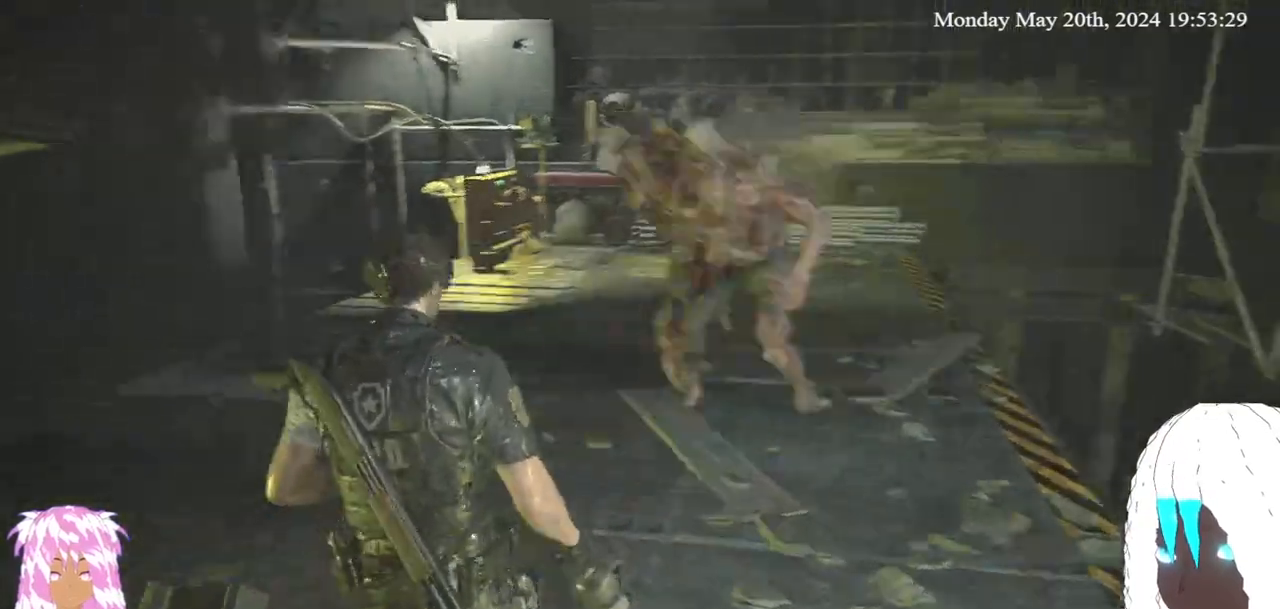
{"buttons": ["L3"], "left_stick": "up-left", "right_stick": "left", "events": [[50, "left_stick", "up-left"], [100, "L3", "down"], [350, "right_stick", "left"]]}
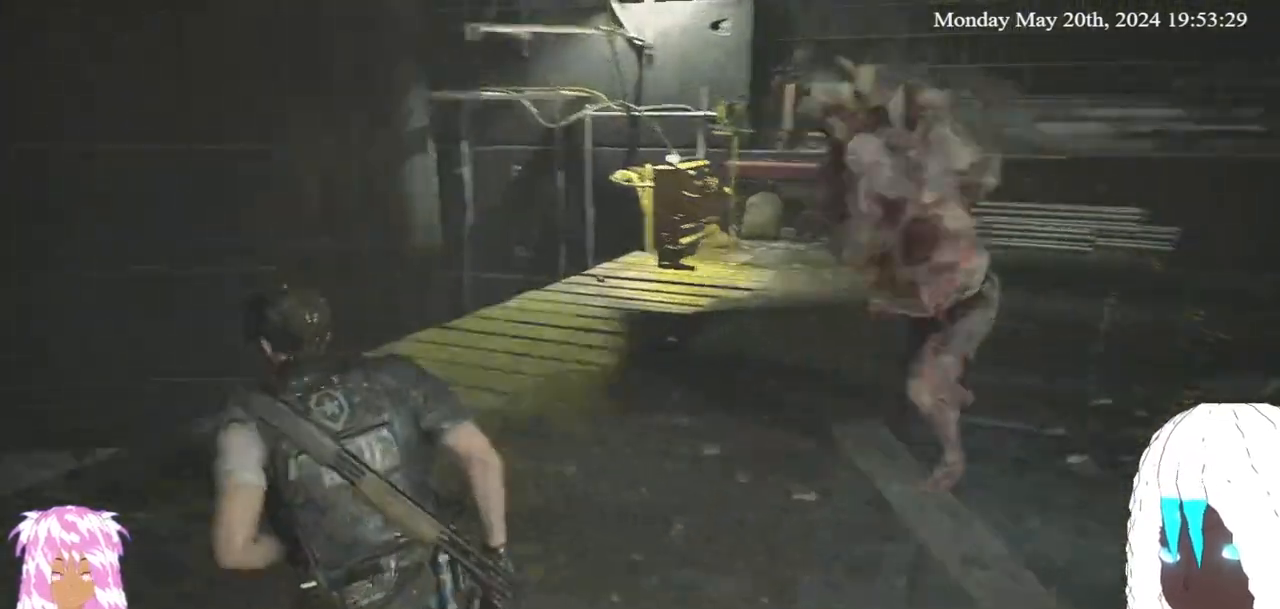
{"buttons": ["L3"], "left_stick": "up", "right_stick": "right", "events": [[67, "right_stick", "center"], [133, "left_stick", "up"], [350, "right_stick", "right"]]}
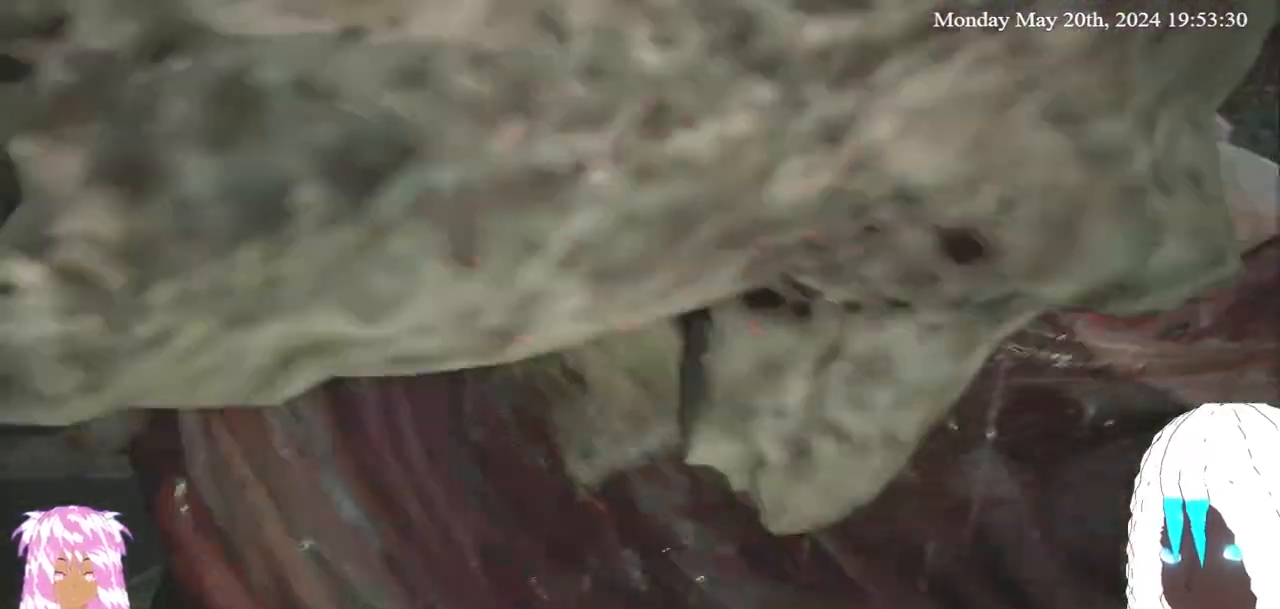
{"buttons": [], "left_stick": "up-right", "right_stick": "right", "events": [[267, "right_stick", "center"], [433, "left_stick", "up-right"], [450, "right_stick", "right"], [467, "L3", "up"]]}
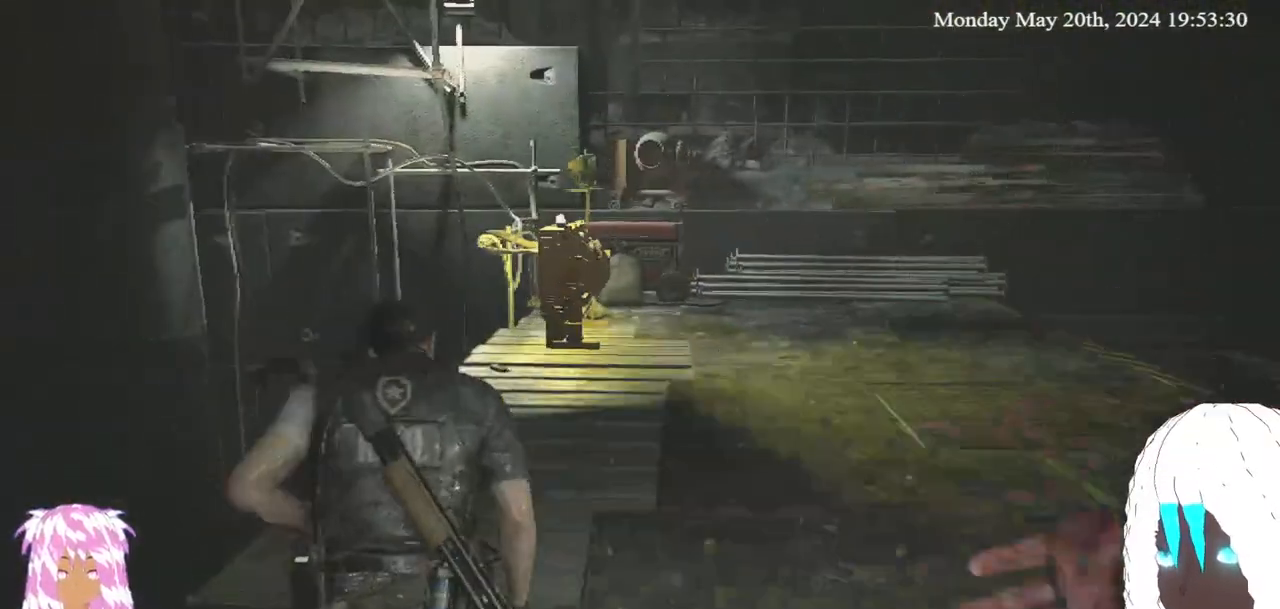
{"buttons": [], "left_stick": "up-right", "right_stick": "left", "events": [[100, "right_stick", "center"], [450, "right_stick", "left"]]}
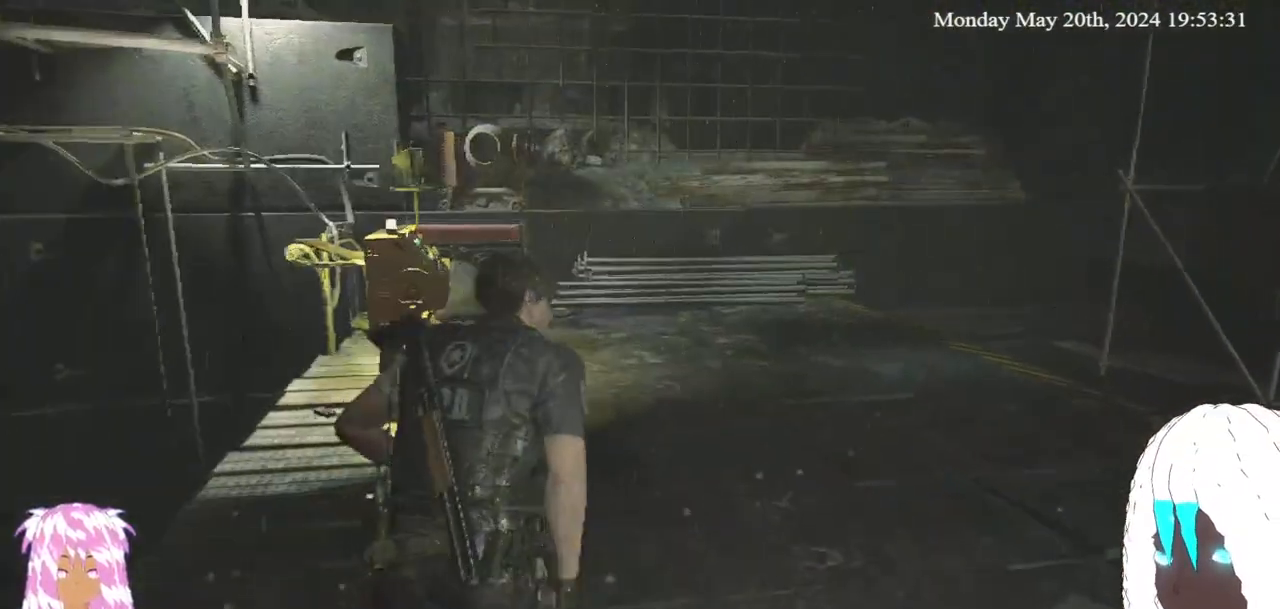
{"buttons": [], "left_stick": "up-right", "right_stick": "center", "events": [[433, "right_stick", "center"]]}
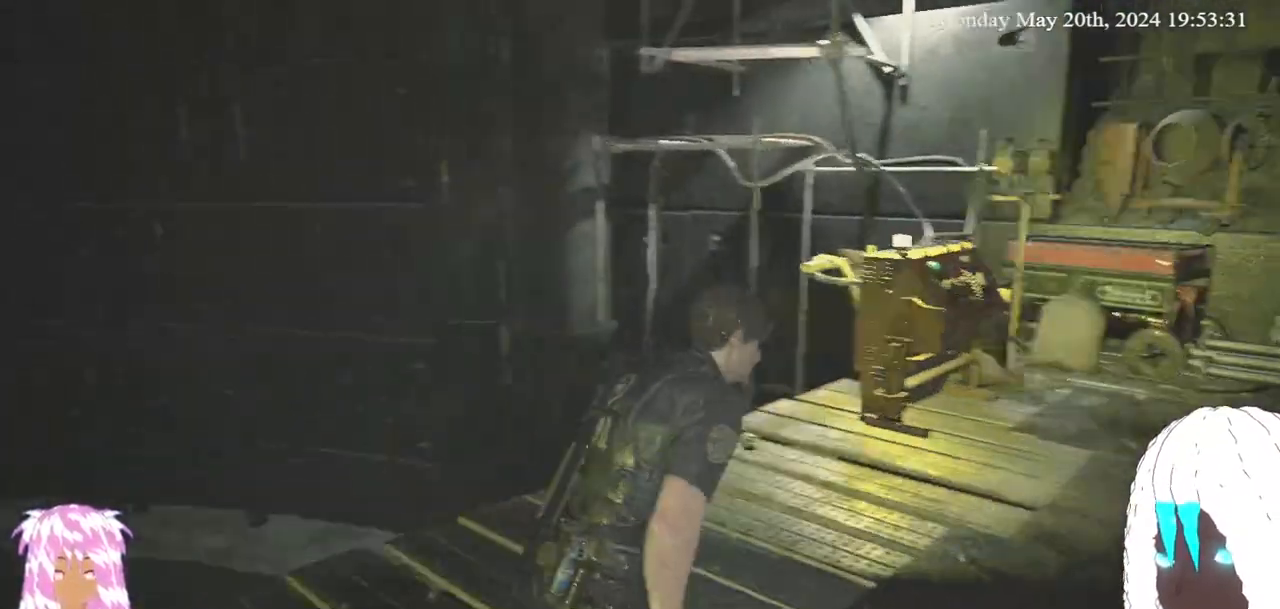
{"buttons": [], "left_stick": "down-left", "right_stick": "left", "events": [[17, "left_stick", "right"], [67, "right_stick", "left"], [183, "left_stick", "down-right"], [300, "left_stick", "down"], [433, "left_stick", "down-left"]]}
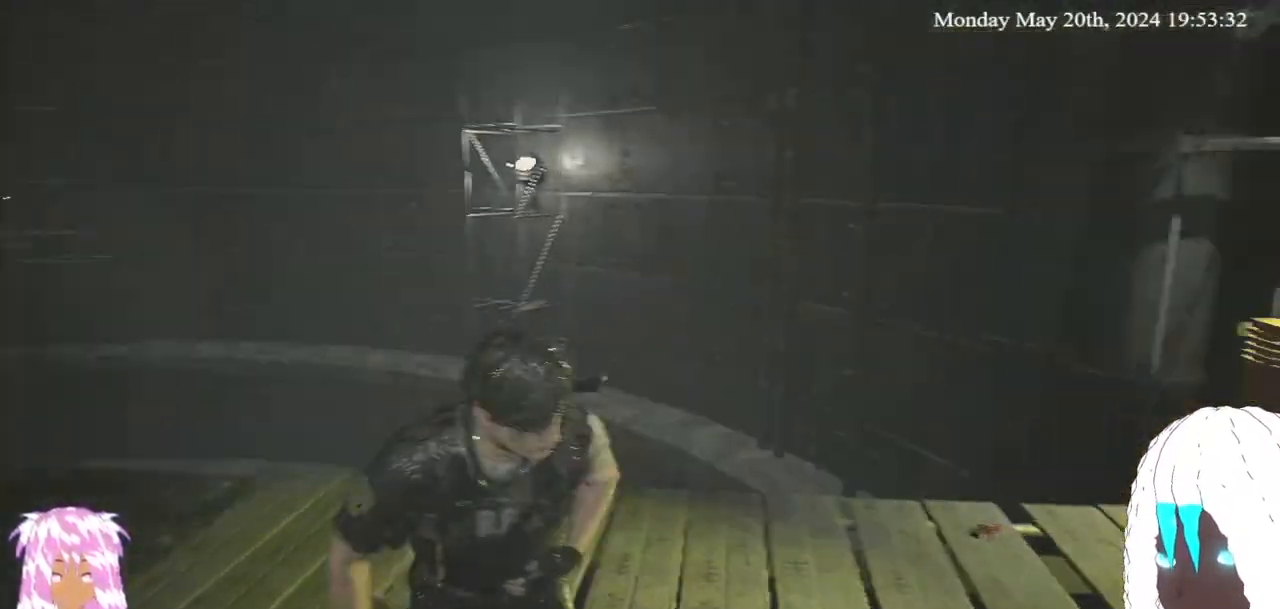
{"buttons": [], "left_stick": "down-left", "right_stick": "left", "events": [[67, "left_stick", "left"], [67, "right_stick", "center"], [200, "left_stick", "down-left"], [417, "right_stick", "left"]]}
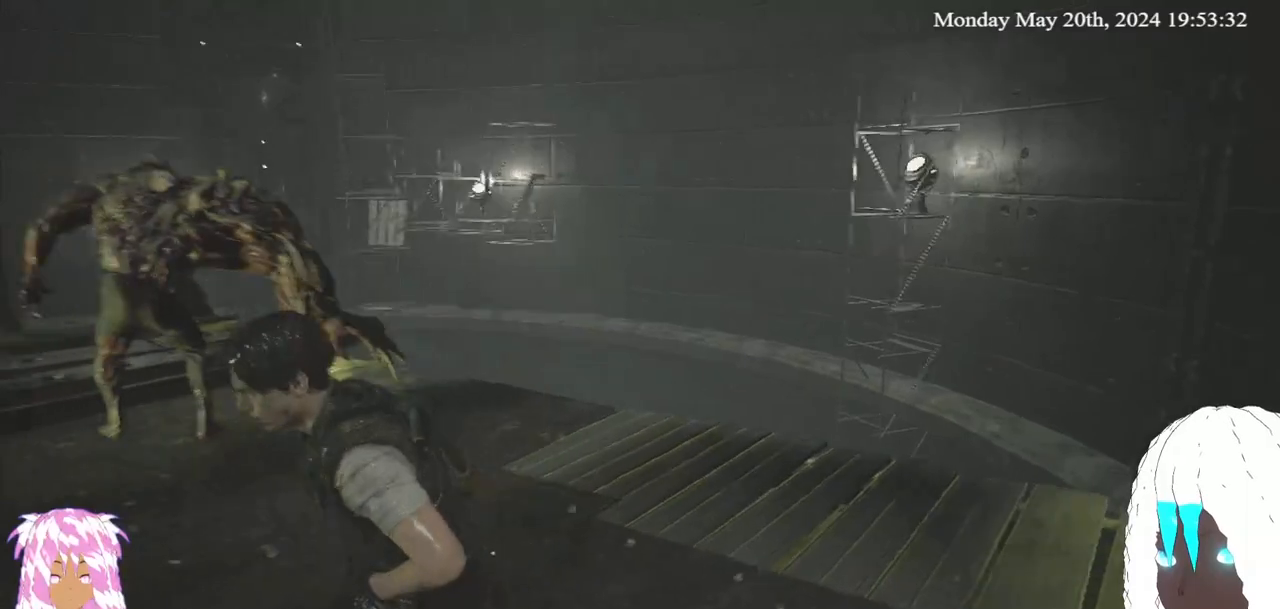
{"buttons": [], "left_stick": "down-right", "right_stick": "left", "events": [[50, "left_stick", "down-right"], [150, "right_stick", "center"], [467, "right_stick", "left"]]}
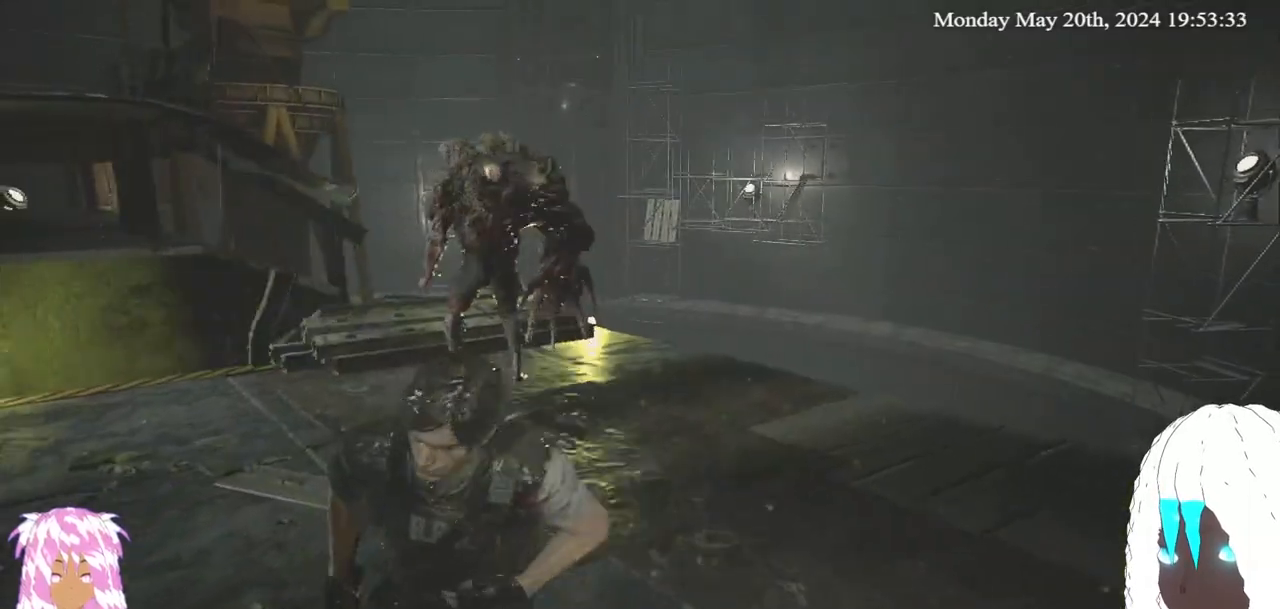
{"buttons": [], "left_stick": "right", "right_stick": "center", "events": [[100, "left_stick", "up-right"], [200, "right_stick", "center"], [367, "left_stick", "right"]]}
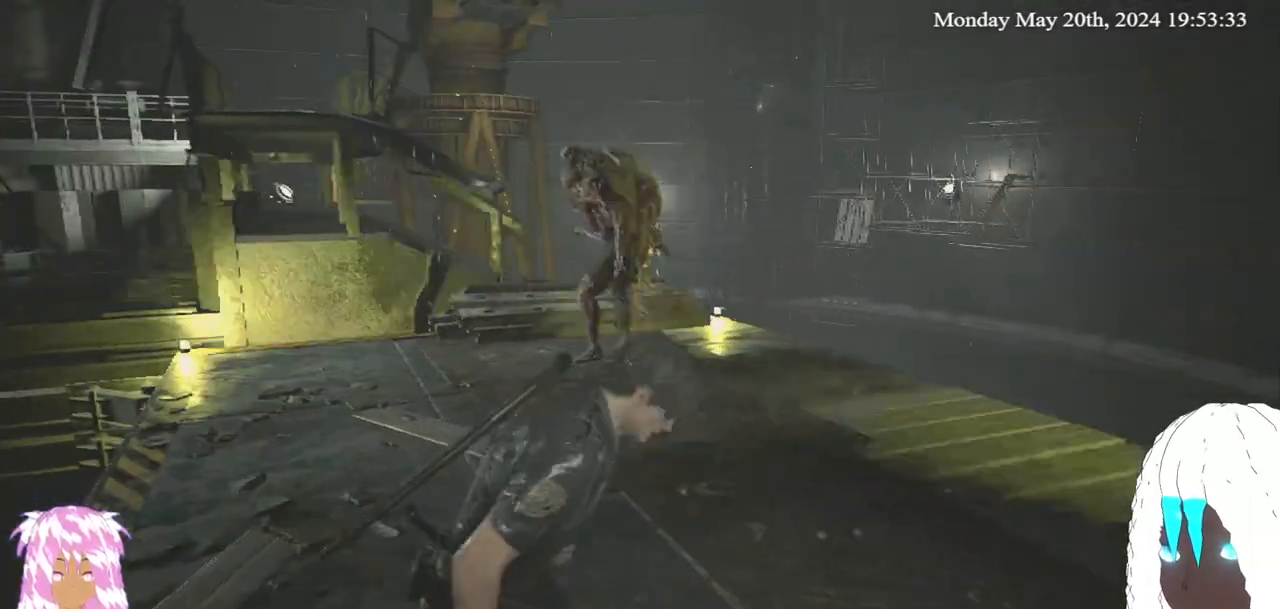
{"buttons": [], "left_stick": "down-right", "right_stick": "center", "events": [[67, "right_stick", "left"], [350, "right_stick", "center"], [367, "left_stick", "down-right"]]}
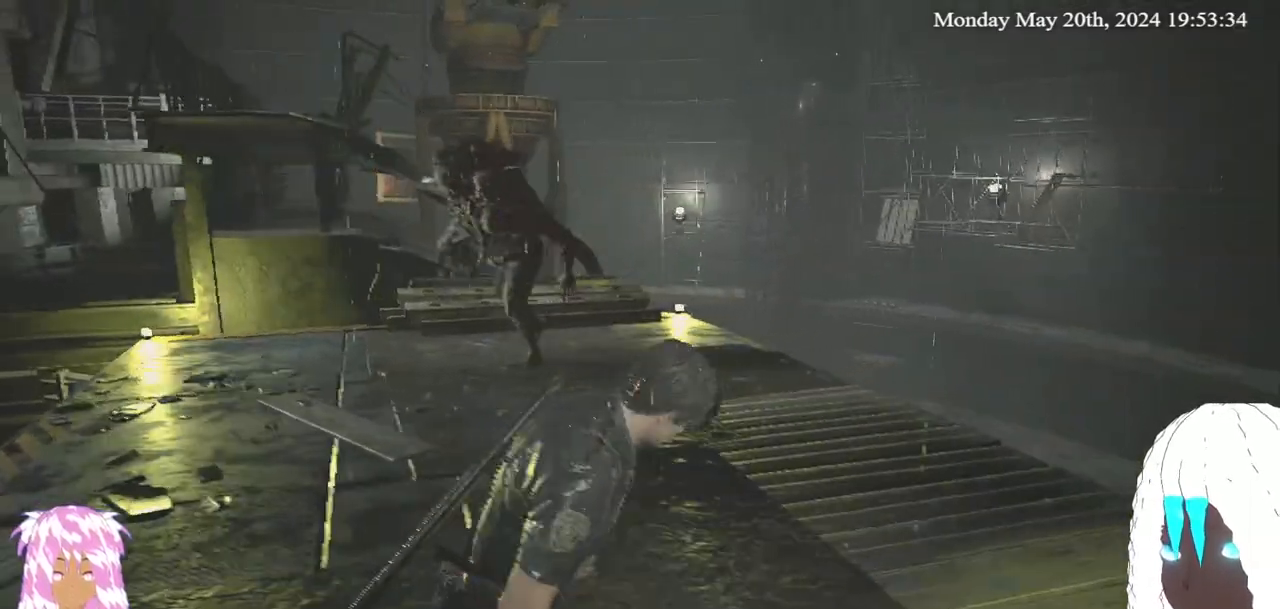
{"buttons": [], "left_stick": "down-right", "right_stick": "center", "events": []}
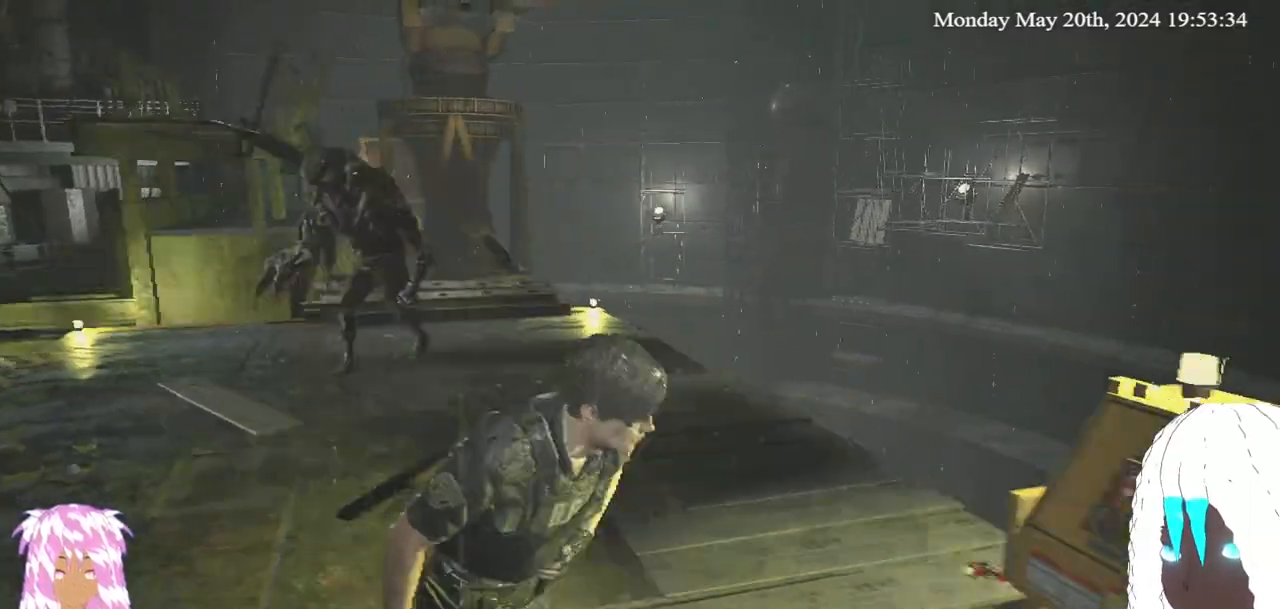
{"buttons": ["CROSS"], "left_stick": "up-right", "right_stick": "center", "events": [[150, "left_stick", "up-right"], [367, "CROSS", "down"]]}
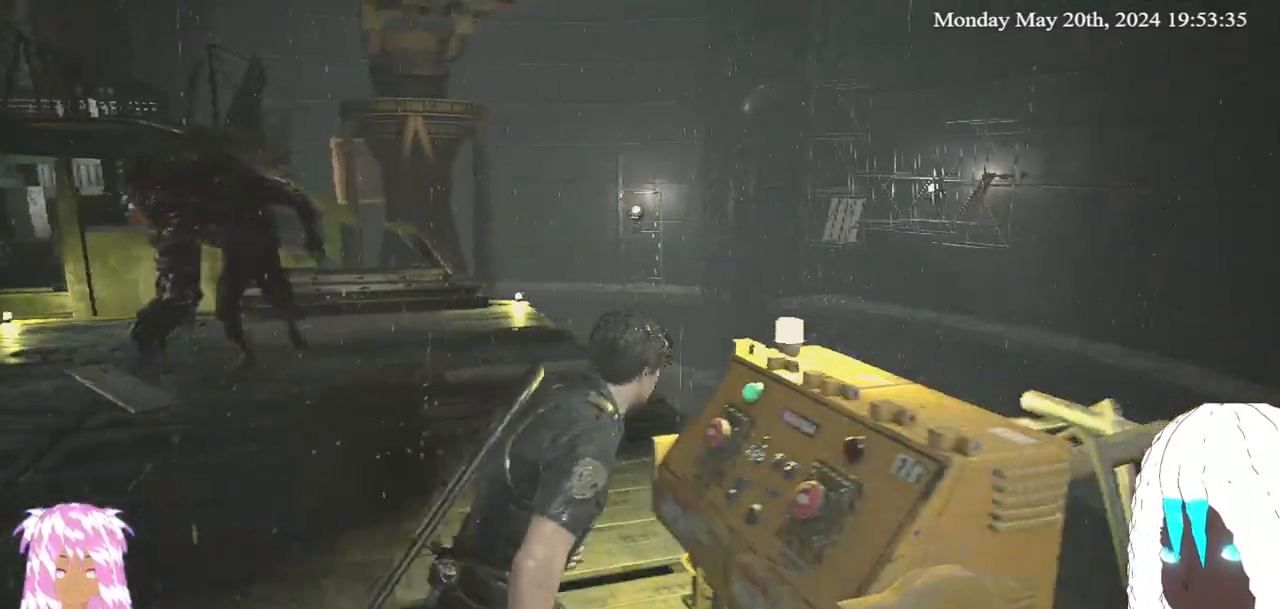
{"buttons": [], "left_stick": "up", "right_stick": "center", "events": [[50, "CROSS", "up"], [133, "CROSS", "down"], [233, "CROSS", "up"], [250, "left_stick", "up"], [300, "CROSS", "down"], [400, "CROSS", "up"]]}
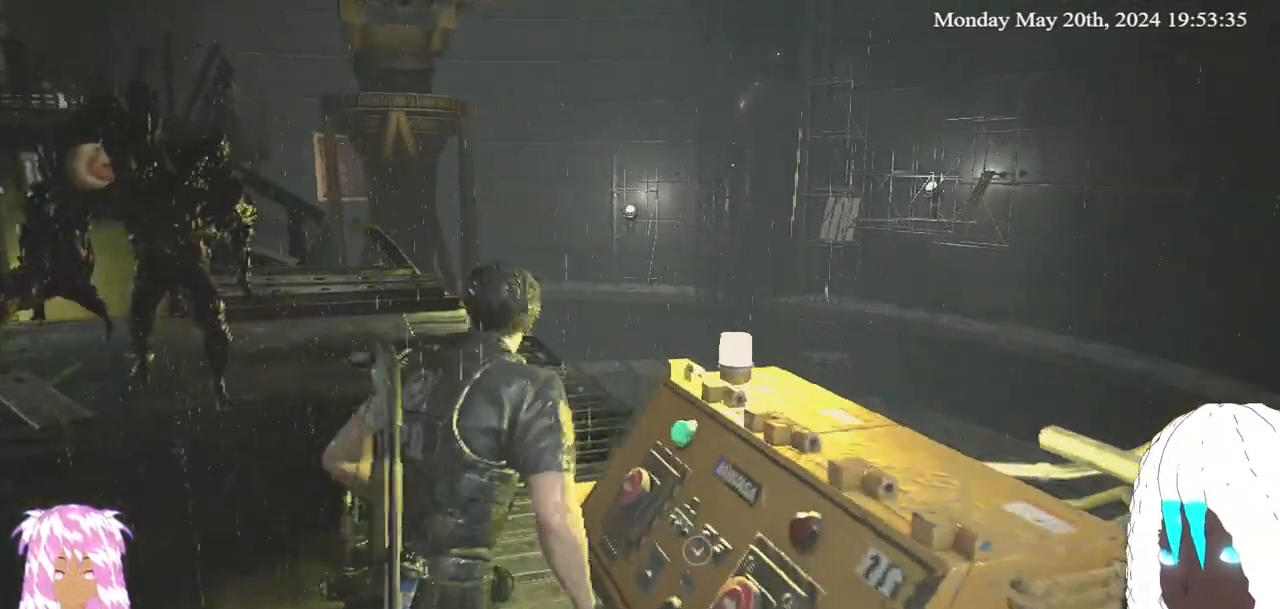
{"buttons": [], "left_stick": "up", "right_stick": "center", "events": [[83, "L3", "down"], [283, "L3", "up"]]}
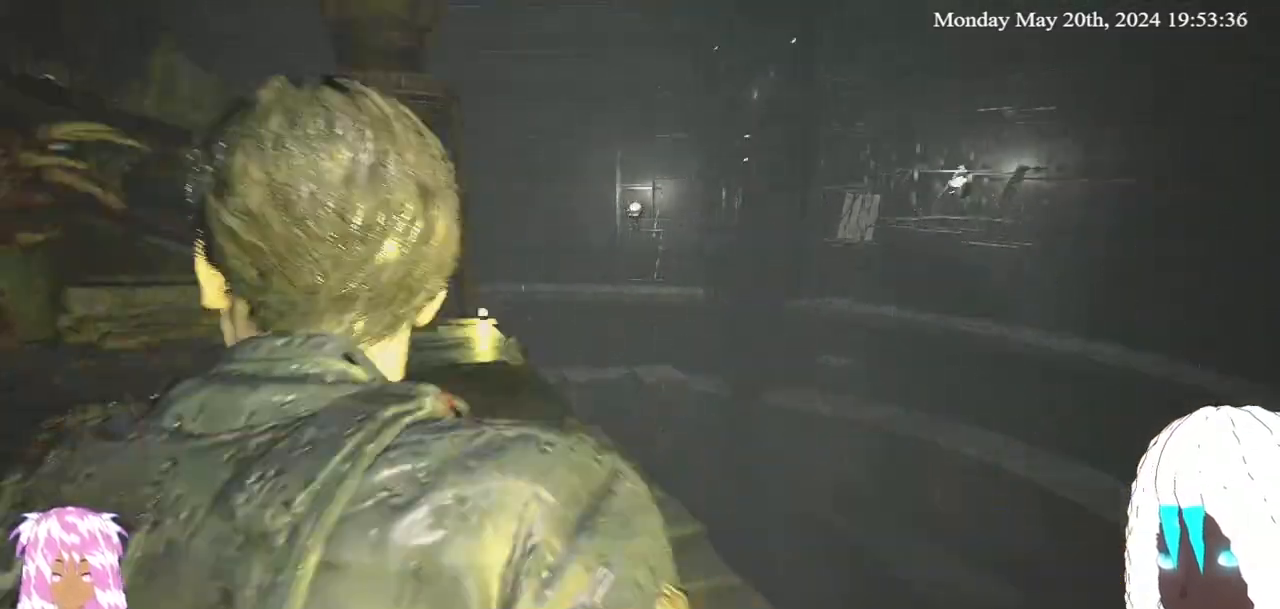
{"buttons": [], "left_stick": "up", "right_stick": "center", "events": [[83, "right_stick", "left"], [267, "right_stick", "center"]]}
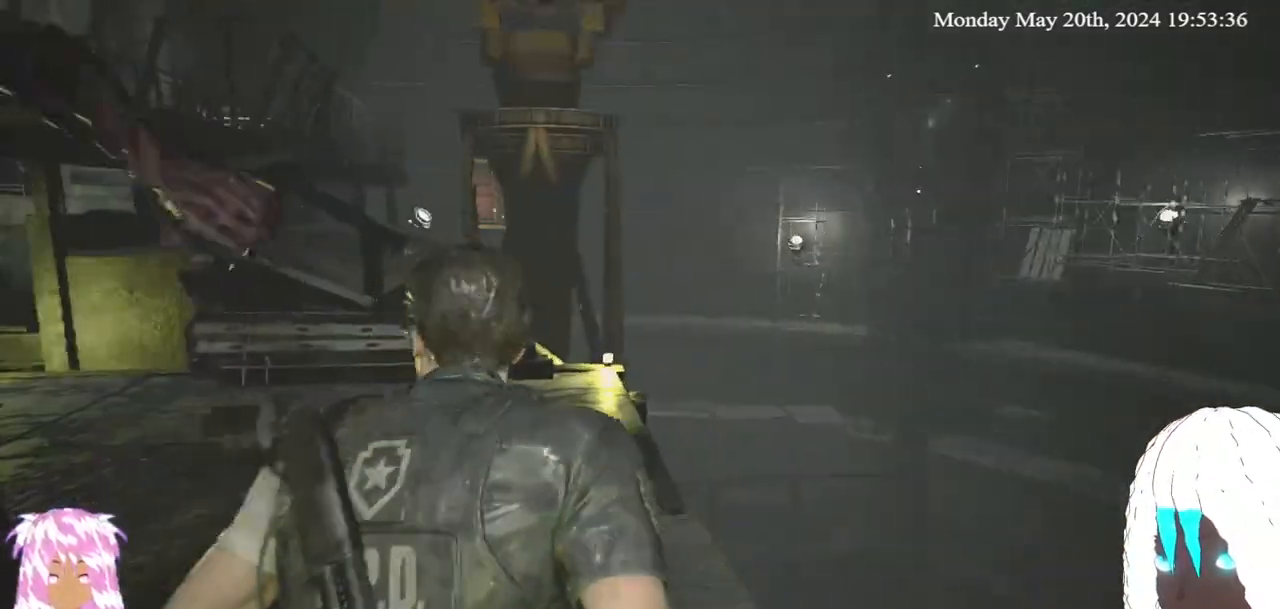
{"buttons": [], "left_stick": "up", "right_stick": "left", "events": [[117, "right_stick", "left"]]}
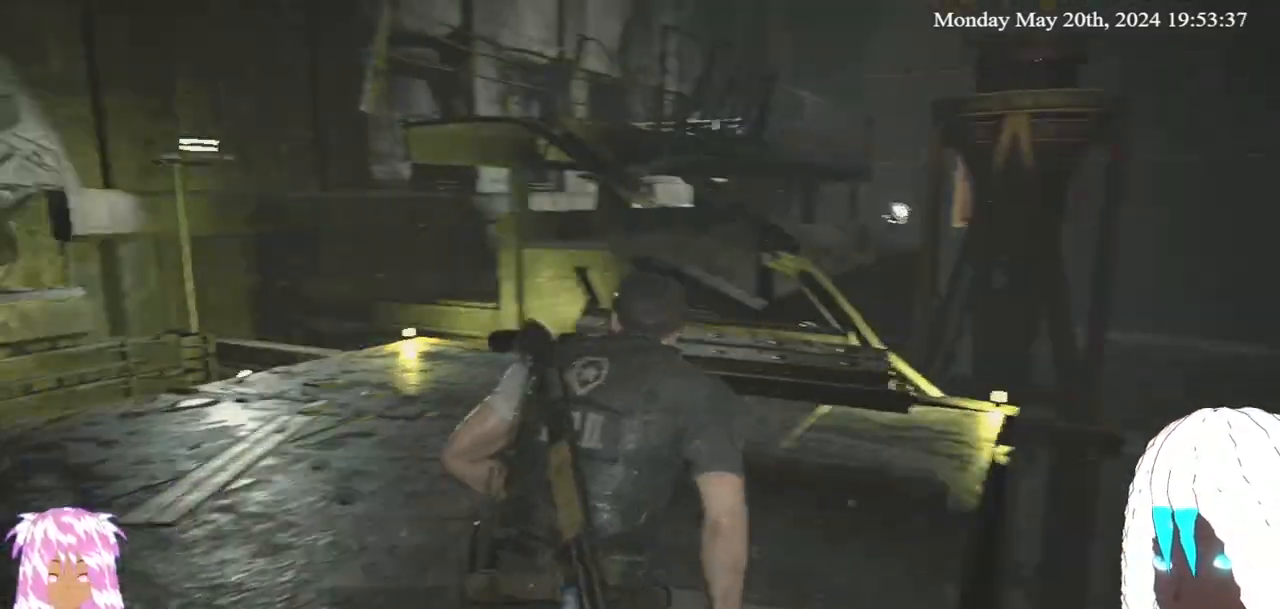
{"buttons": [], "left_stick": "up-right", "right_stick": "left", "events": [[117, "left_stick", "up-right"]]}
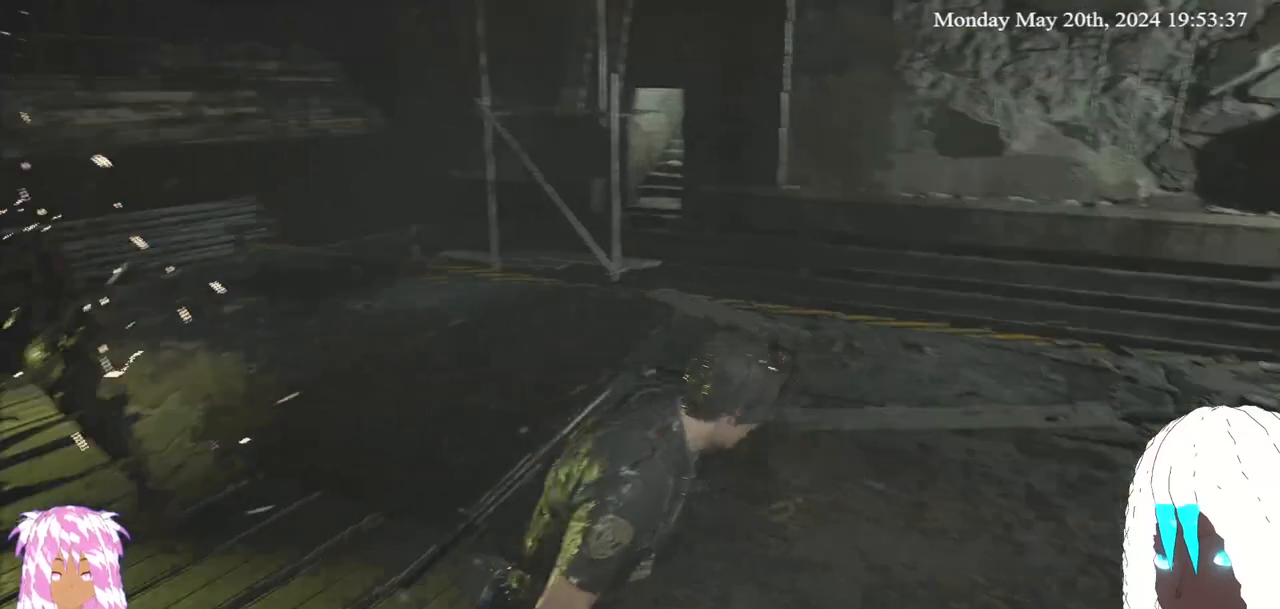
{"buttons": [], "left_stick": "down-right", "right_stick": "left", "events": [[33, "left_stick", "right"], [417, "left_stick", "down-right"]]}
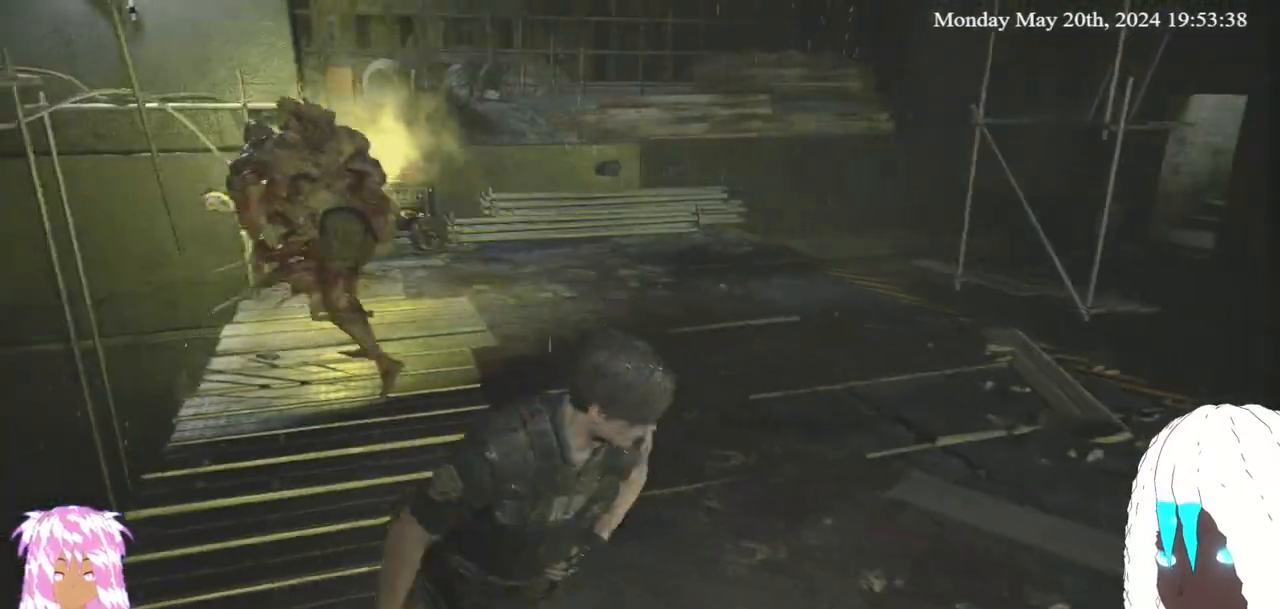
{"buttons": [], "left_stick": "down-right", "right_stick": "left", "events": []}
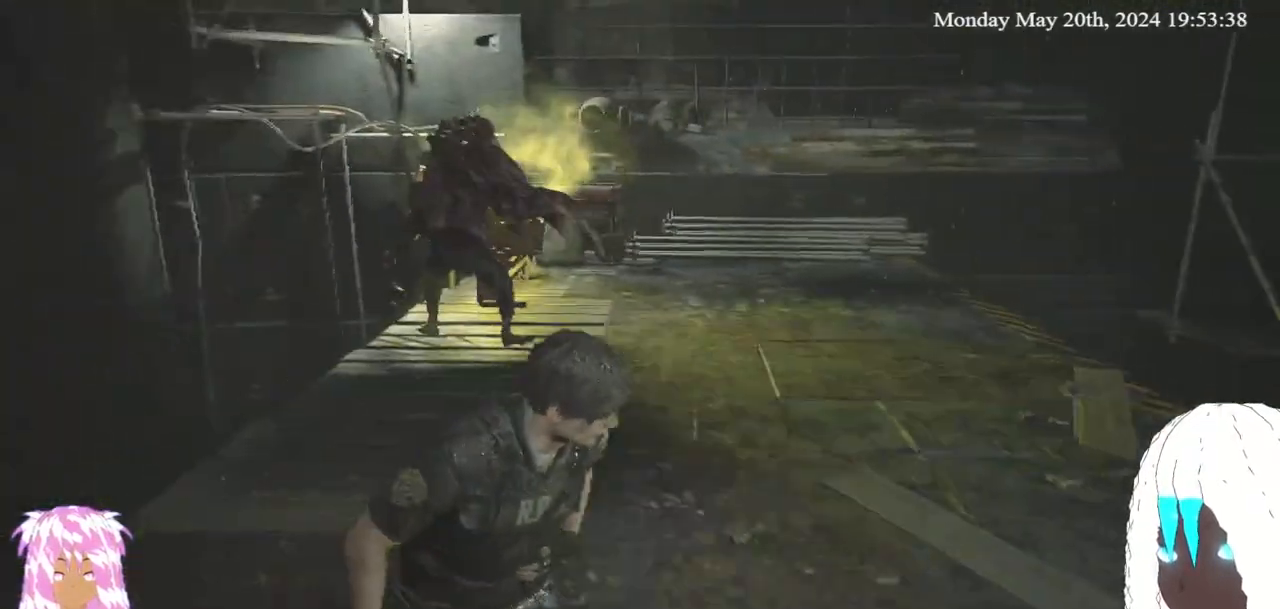
{"buttons": [], "left_stick": "up-left", "right_stick": "left", "events": [[300, "left_stick", "center"], [500, "left_stick", "up-left"]]}
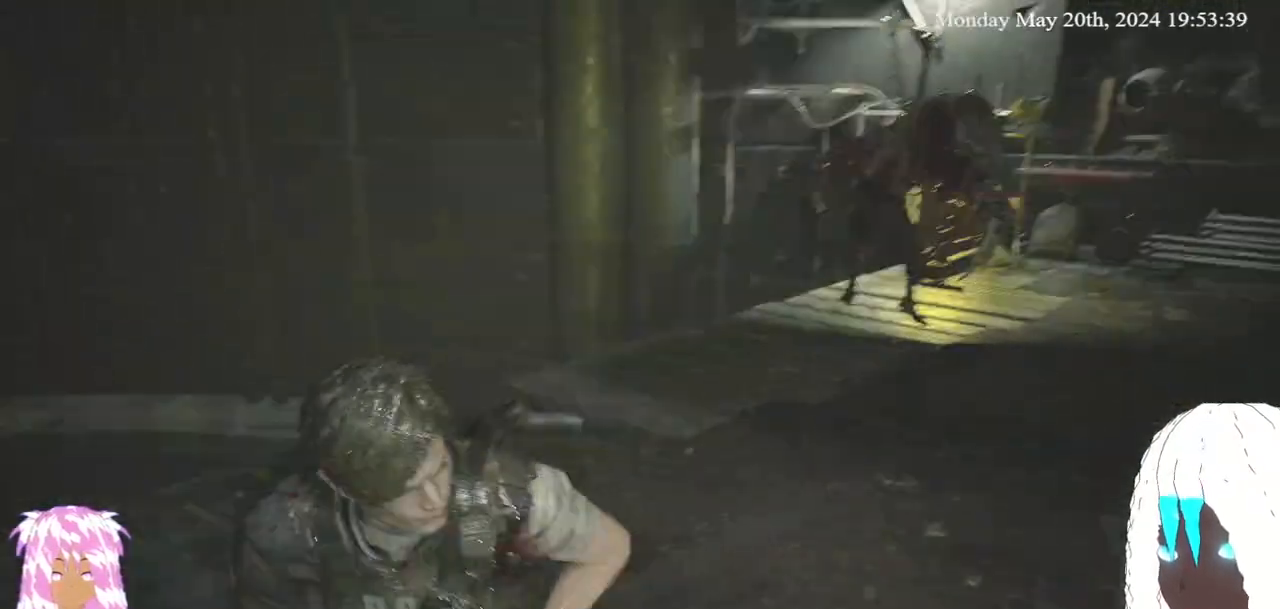
{"buttons": [], "left_stick": "up-left", "right_stick": "right", "events": [[33, "right_stick", "center"], [267, "right_stick", "right"]]}
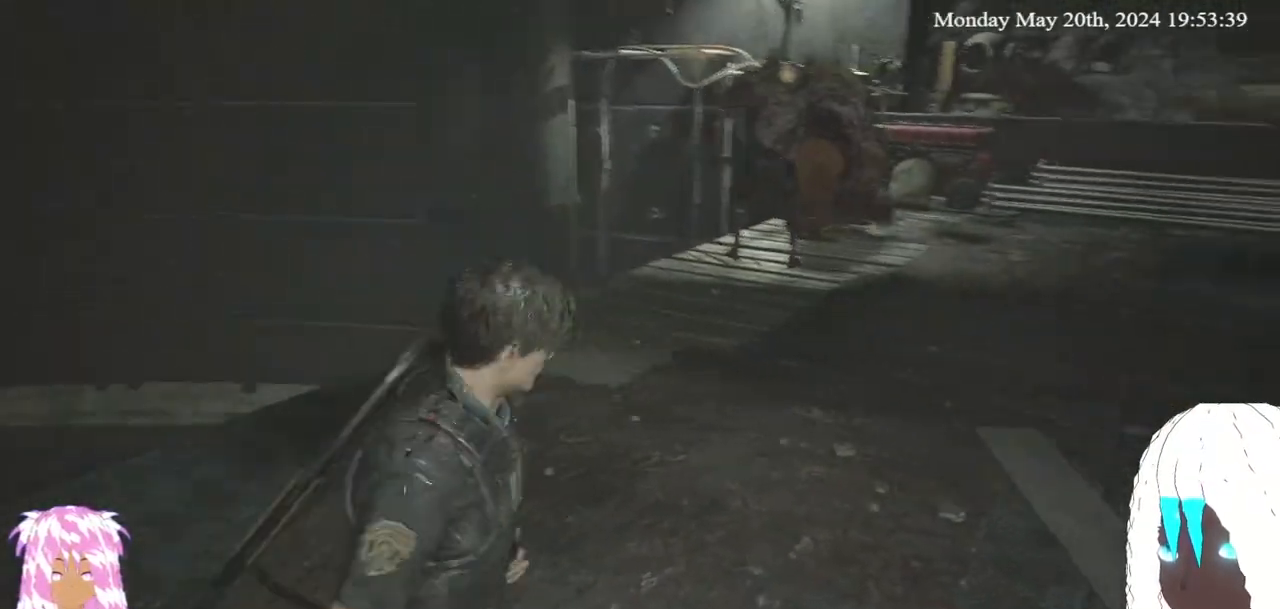
{"buttons": [], "left_stick": "left", "right_stick": "center", "events": [[67, "right_stick", "center"], [183, "left_stick", "left"], [300, "right_stick", "right"], [467, "right_stick", "center"]]}
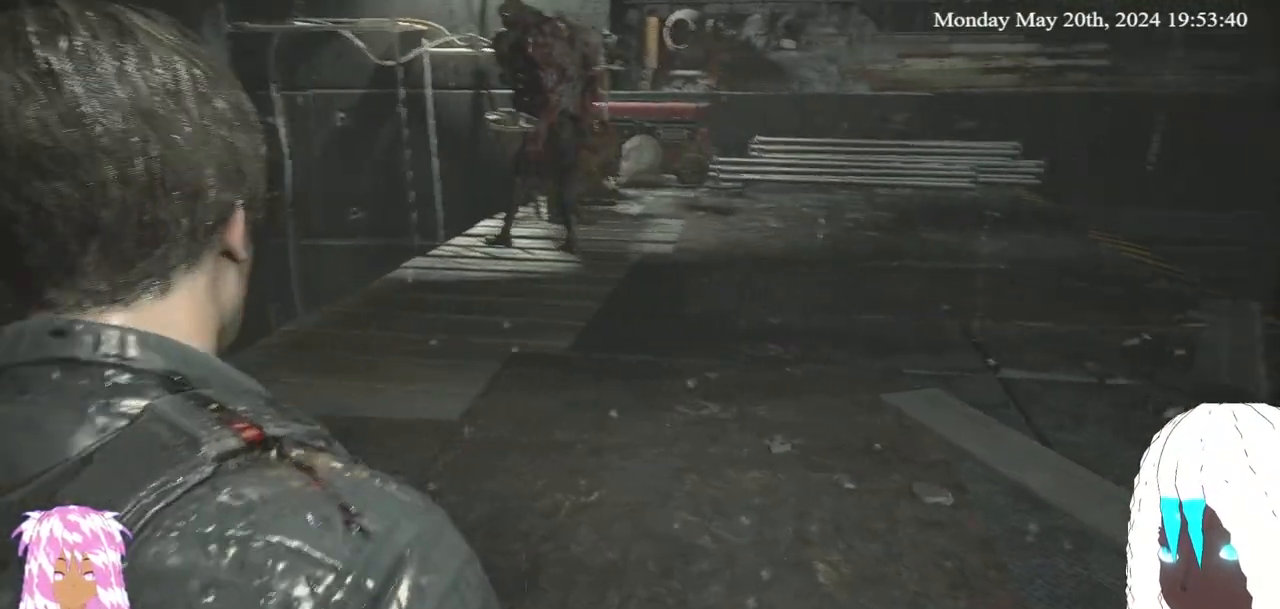
{"buttons": [], "left_stick": "left", "right_stick": "center", "events": []}
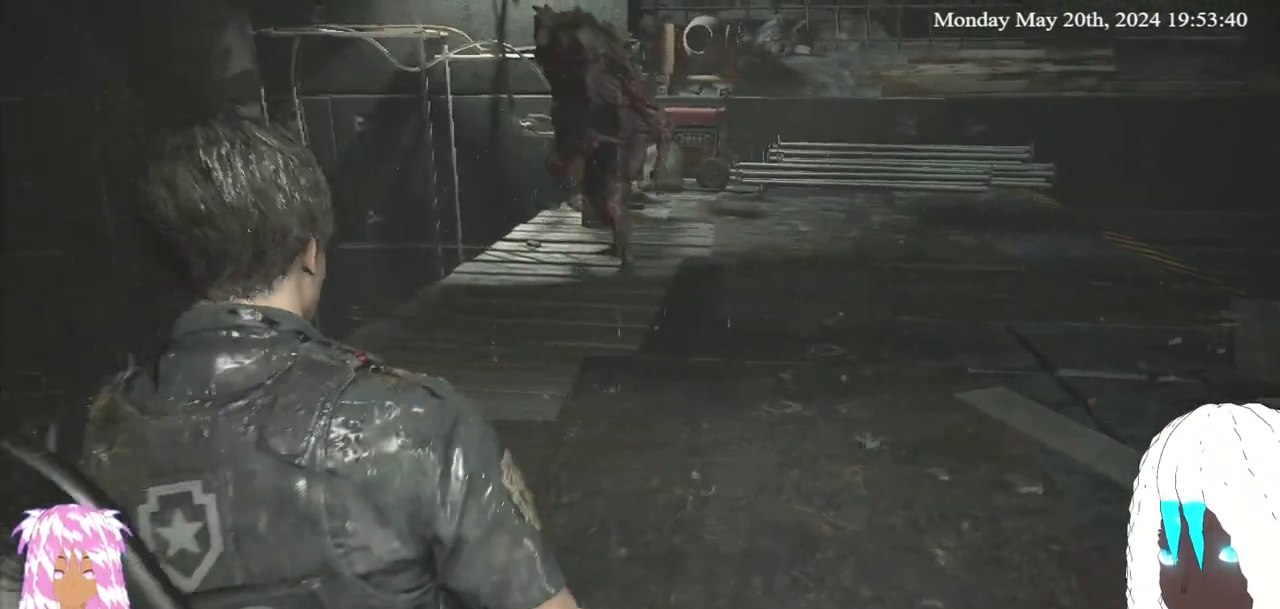
{"buttons": [], "left_stick": "center", "right_stick": "center", "events": [[400, "left_stick", "center"]]}
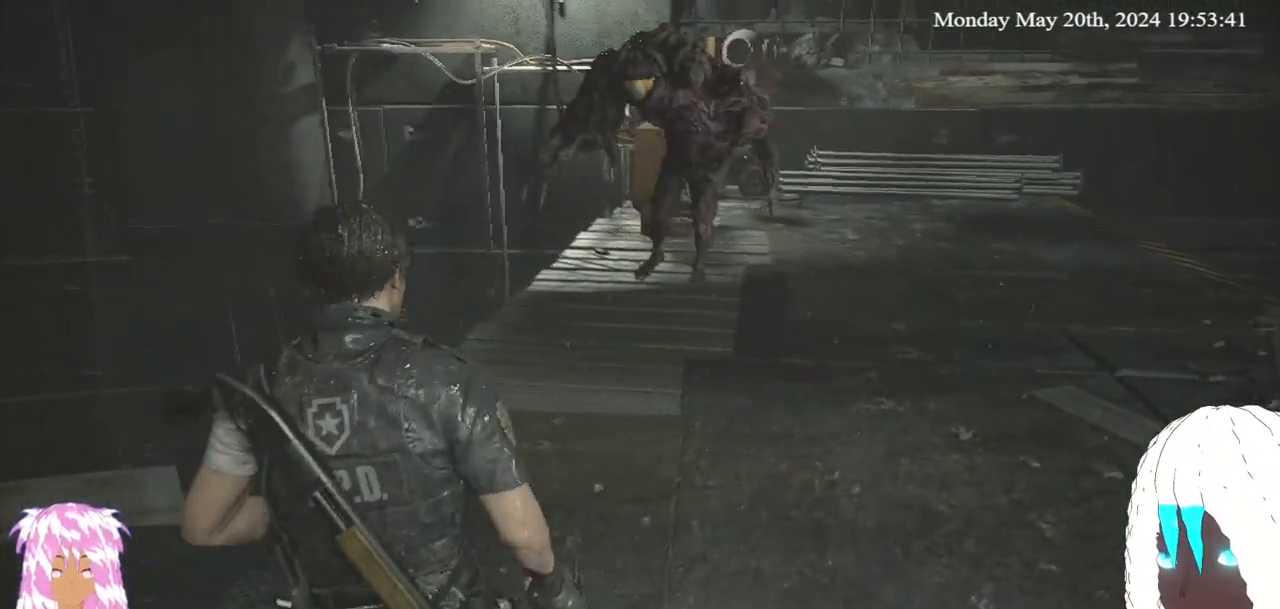
{"buttons": [], "left_stick": "center", "right_stick": "center", "events": []}
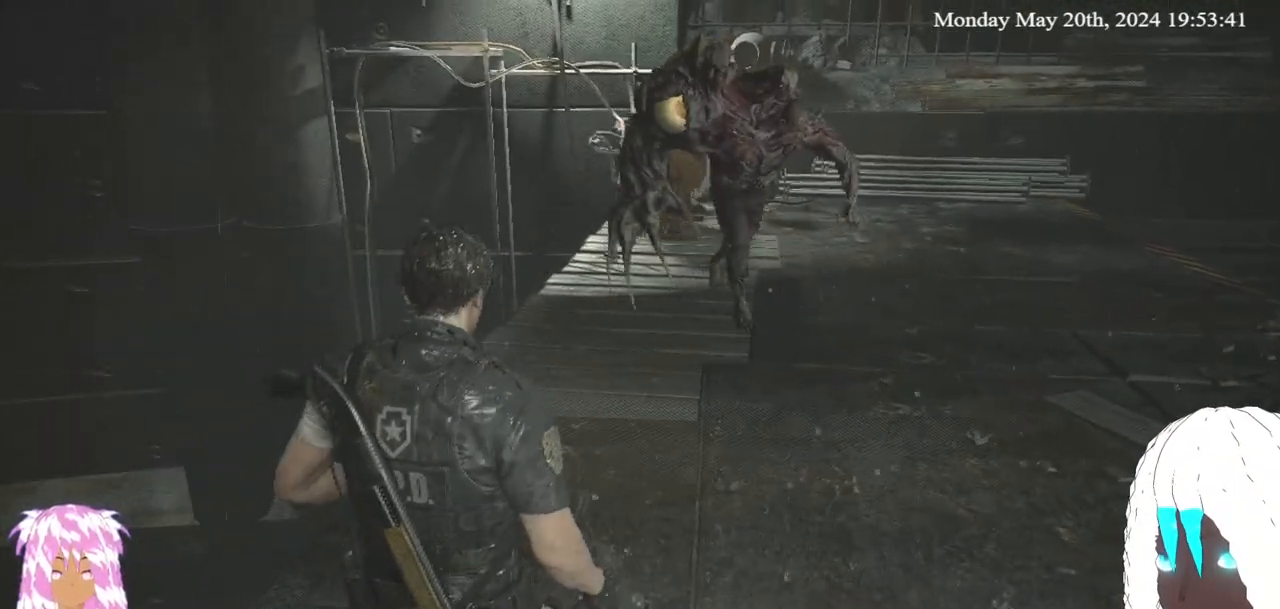
{"buttons": [], "left_stick": "right", "right_stick": "center", "events": [[483, "left_stick", "right"]]}